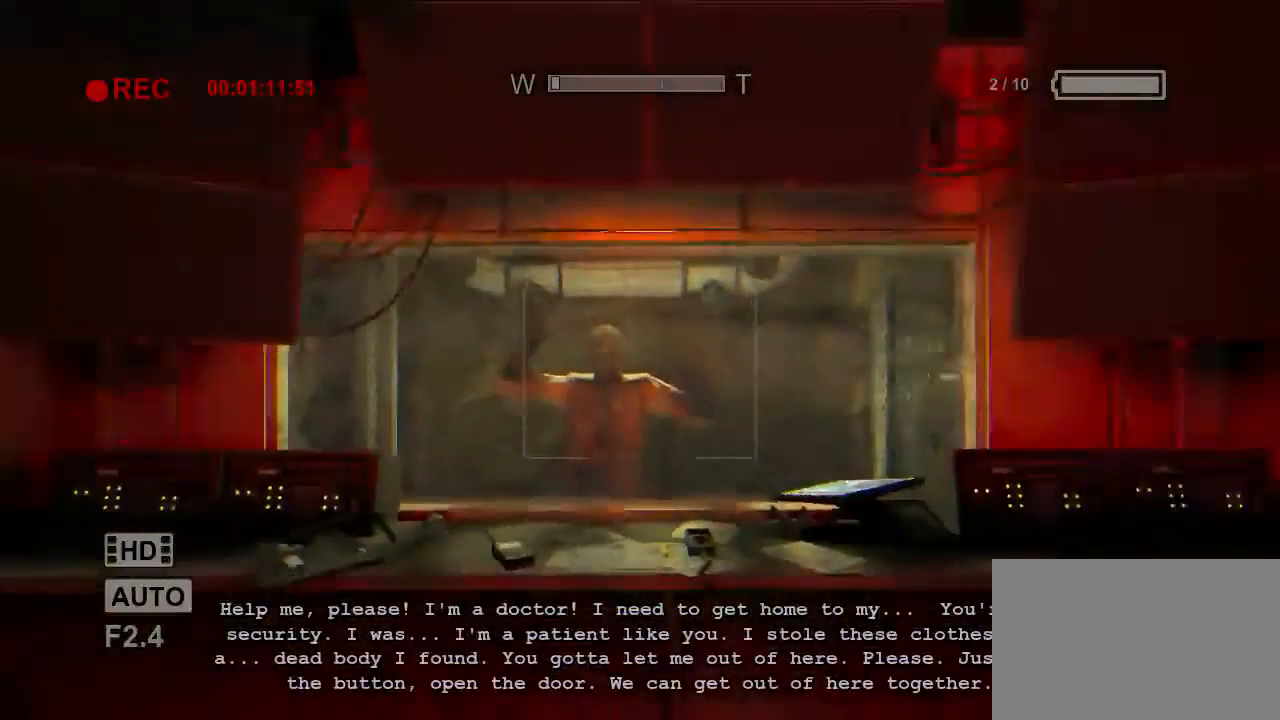
Gameplay with keyboard and mouse; each line is a JSON object with the keys and mouse buttons held at the frame after it. "events" lists presses ("down") and releases ("up") of "1", "2", "3", "4", "5", "a", "alt", "c", "ctrl", "d", "e", "f", "q", "r", "s", "shift", "space", "tab", "v", "w", "x", "z", "mouse_left", "mouse_middle", "mouse_right", "mouse_wheel_up" and "mouse_wheel_down" between this image and that frame as [ms after this image, input, new state], when the widget could be followed in between. "mouse_left", "mouse_middle", "mouse_right", "mouse_wheel_up", "mouse_wheel_down" = the "left", "middle", "right", "wheel_up", "wheel_down" buttons of the "mouse" list. No other keys are recorded. Mouse movement is not recorded.
{"keys": ["s", "shift"], "mouse": [], "events": []}
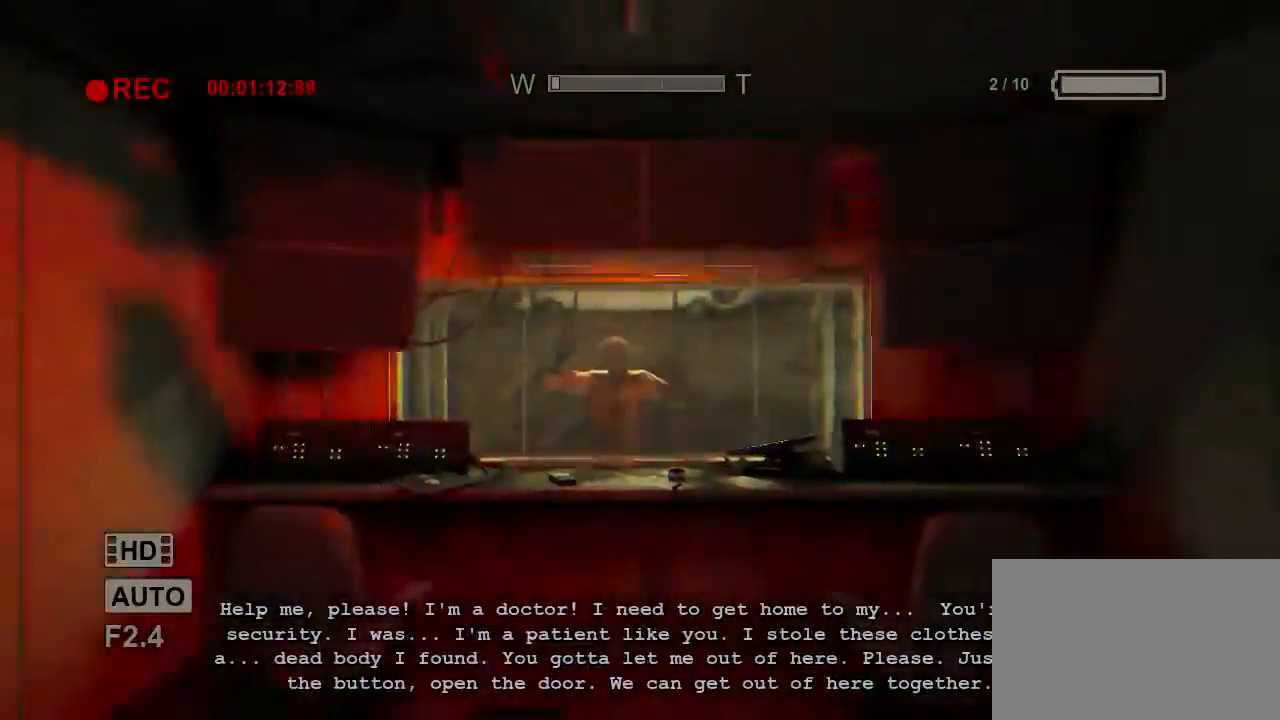
{"keys": ["s", "shift"], "mouse": [], "events": []}
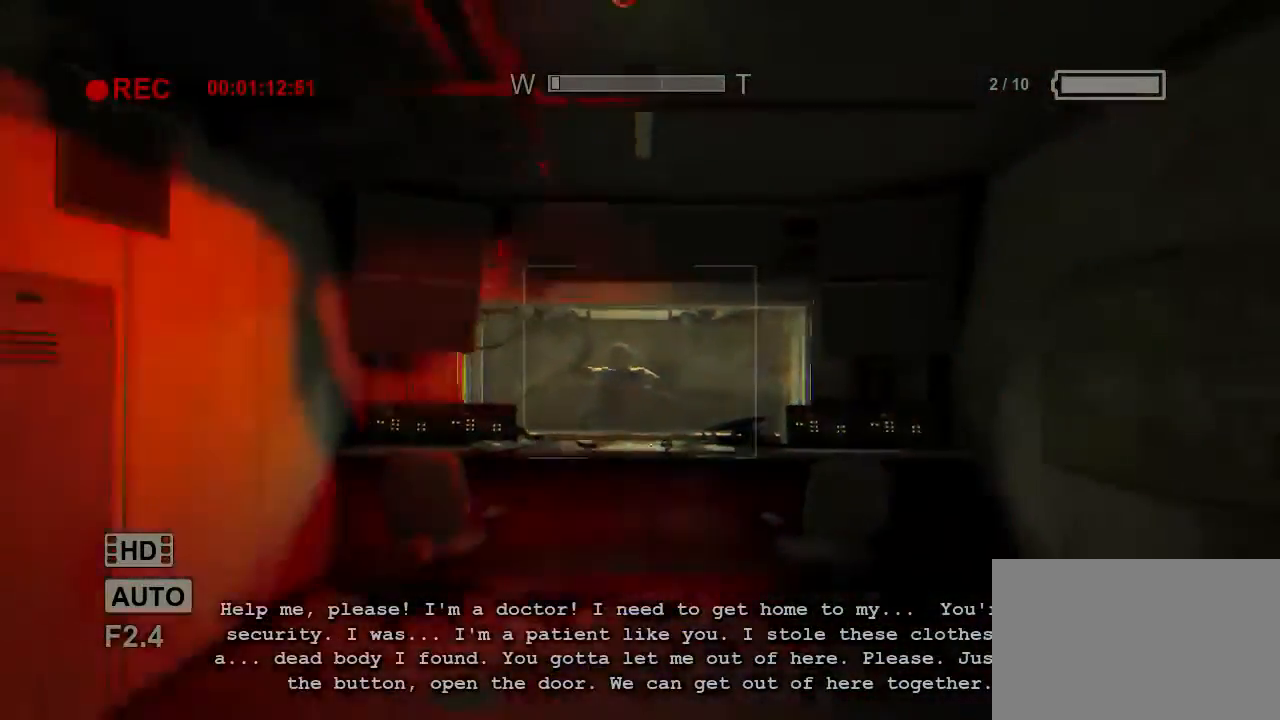
{"keys": ["s", "shift"], "mouse": [], "events": []}
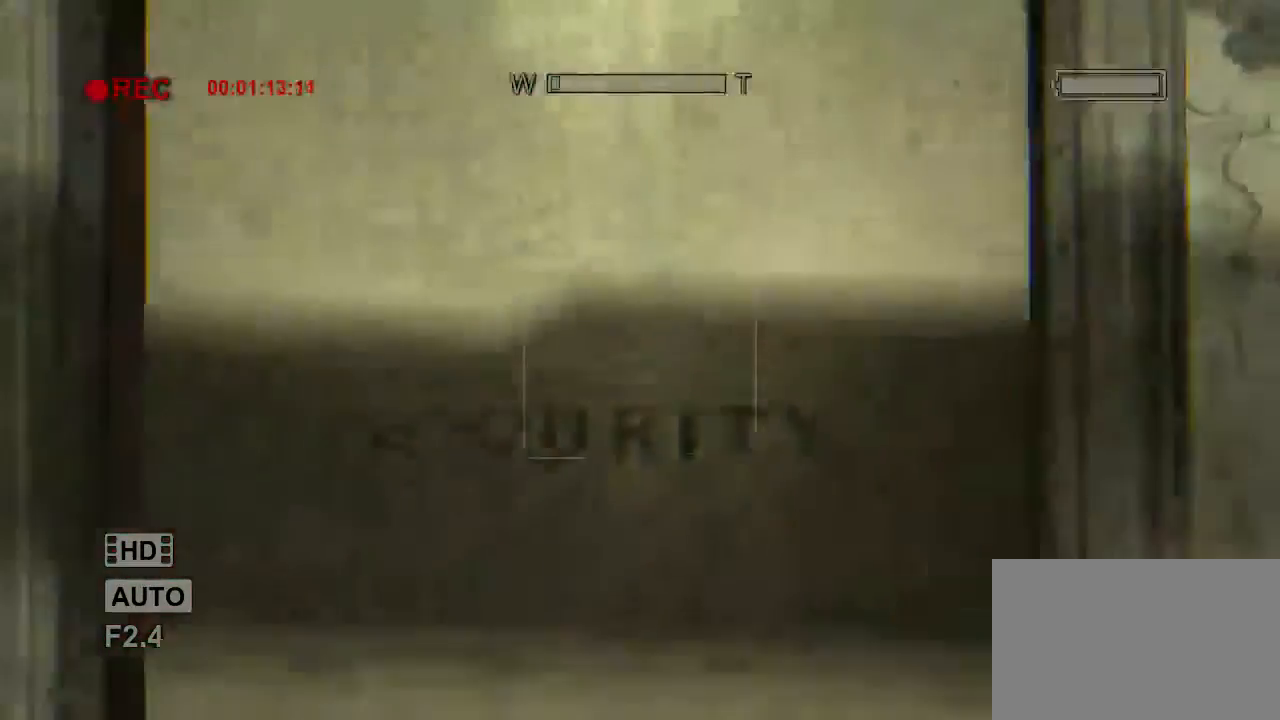
{"keys": ["a", "shift", "w"], "mouse": [], "events": [[267, "a", "down"], [333, "s", "up"], [433, "w", "down"]]}
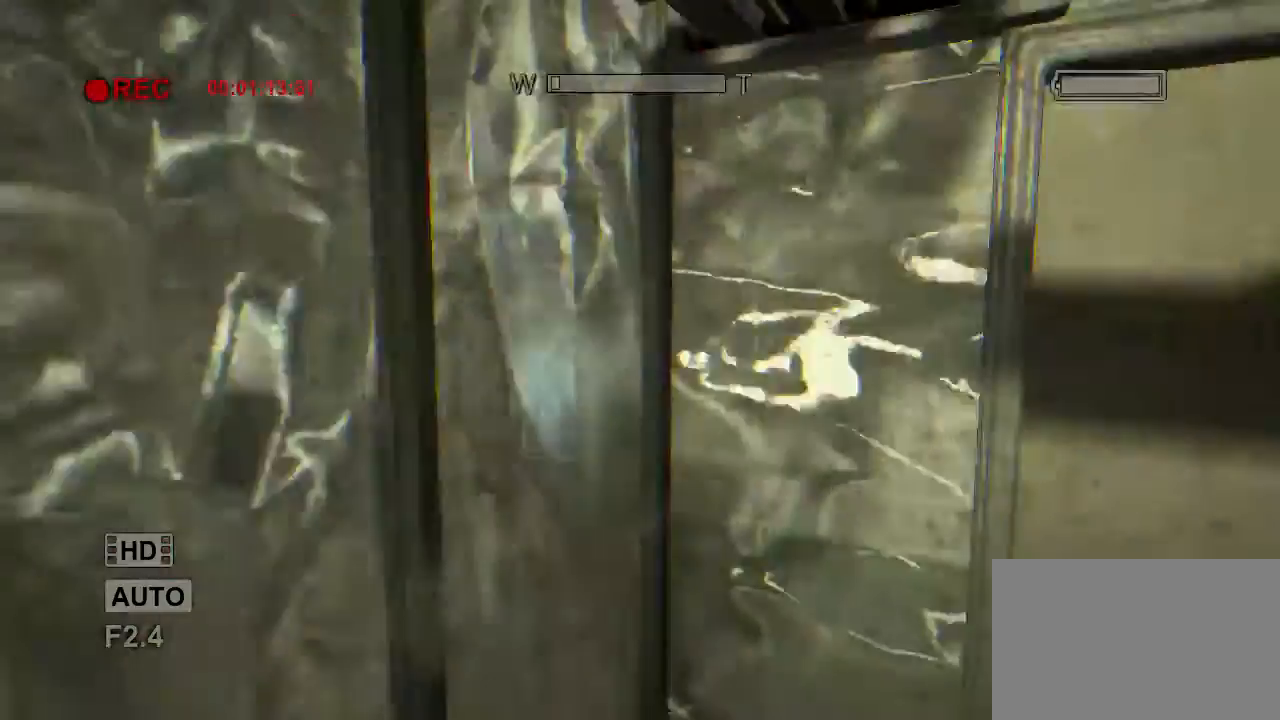
{"keys": ["shift", "w"], "mouse": [], "events": [[500, "a", "up"]]}
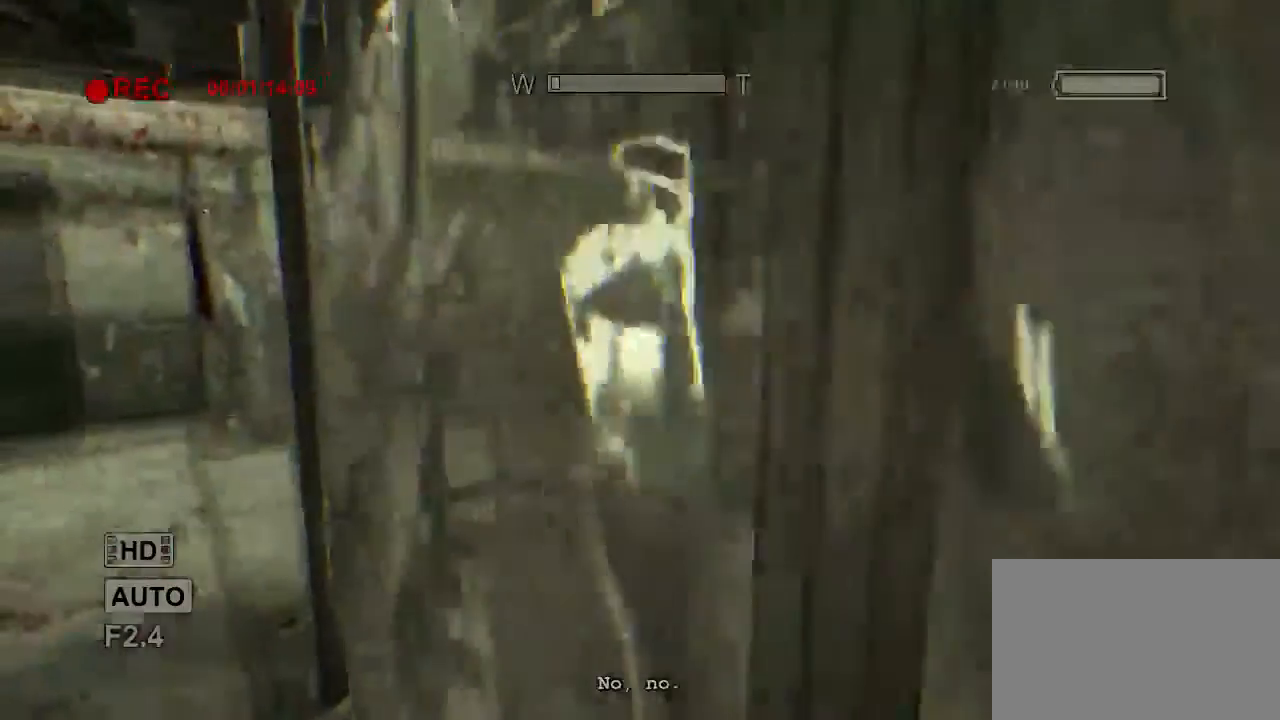
{"keys": ["shift", "w"], "mouse": [], "events": [[167, "a", "down"], [400, "a", "up"]]}
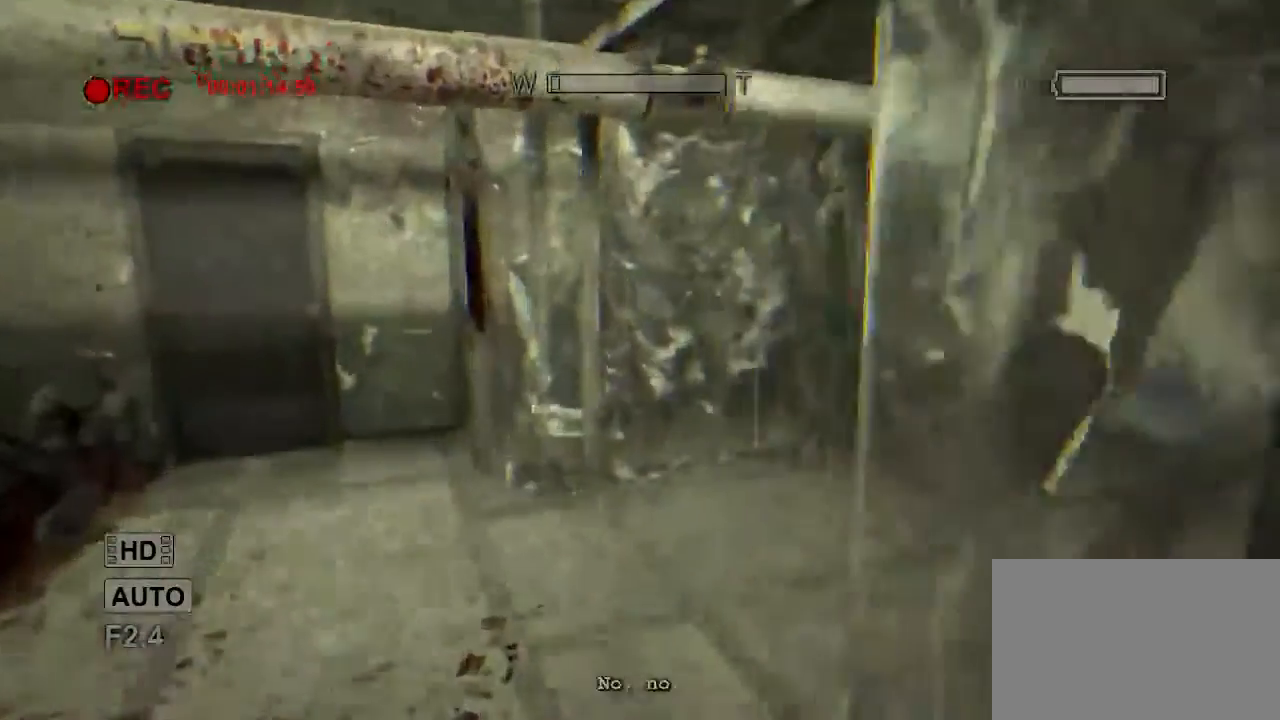
{"keys": ["shift", "w"], "mouse": [], "events": []}
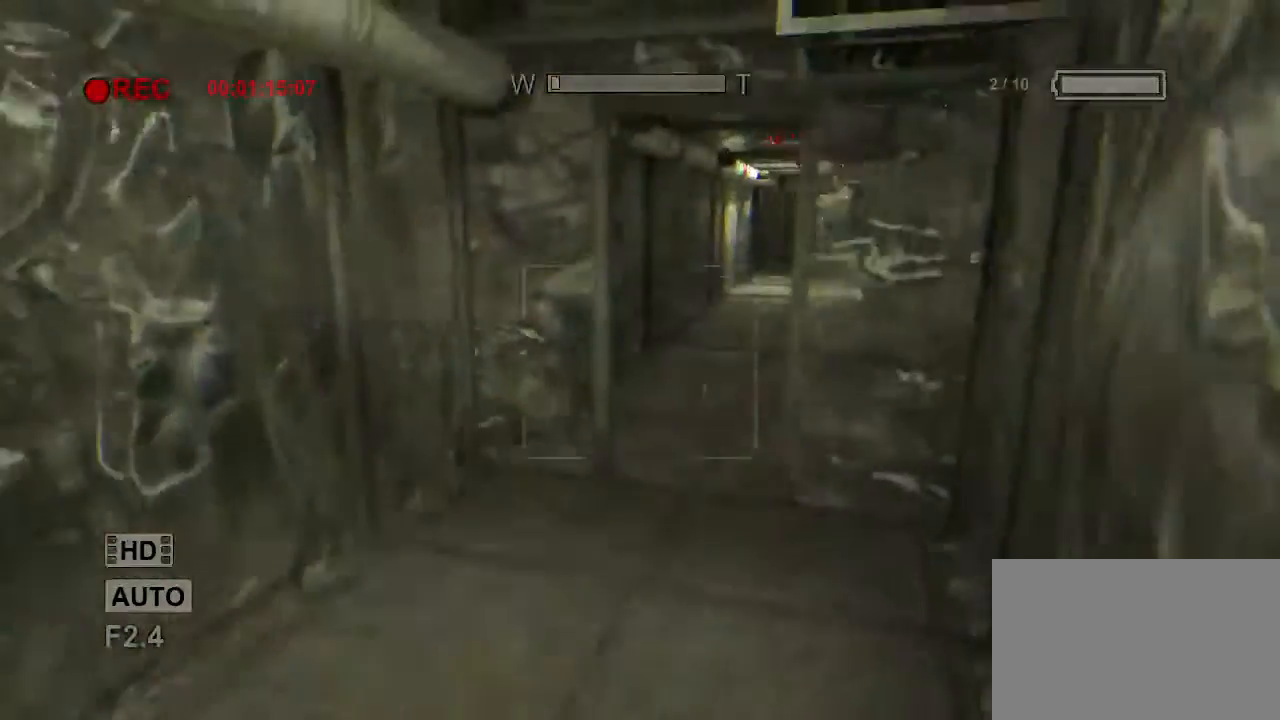
{"keys": ["shift", "w"], "mouse": [], "events": []}
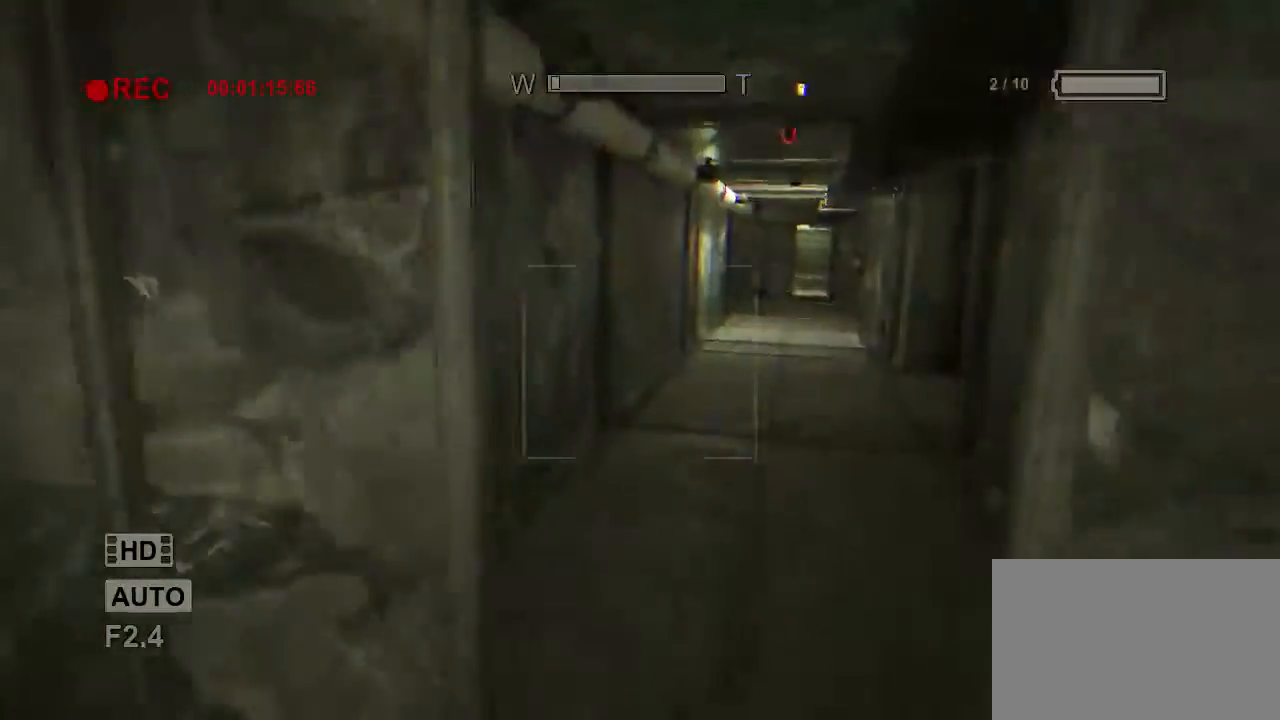
{"keys": ["shift", "w"], "mouse": [], "events": []}
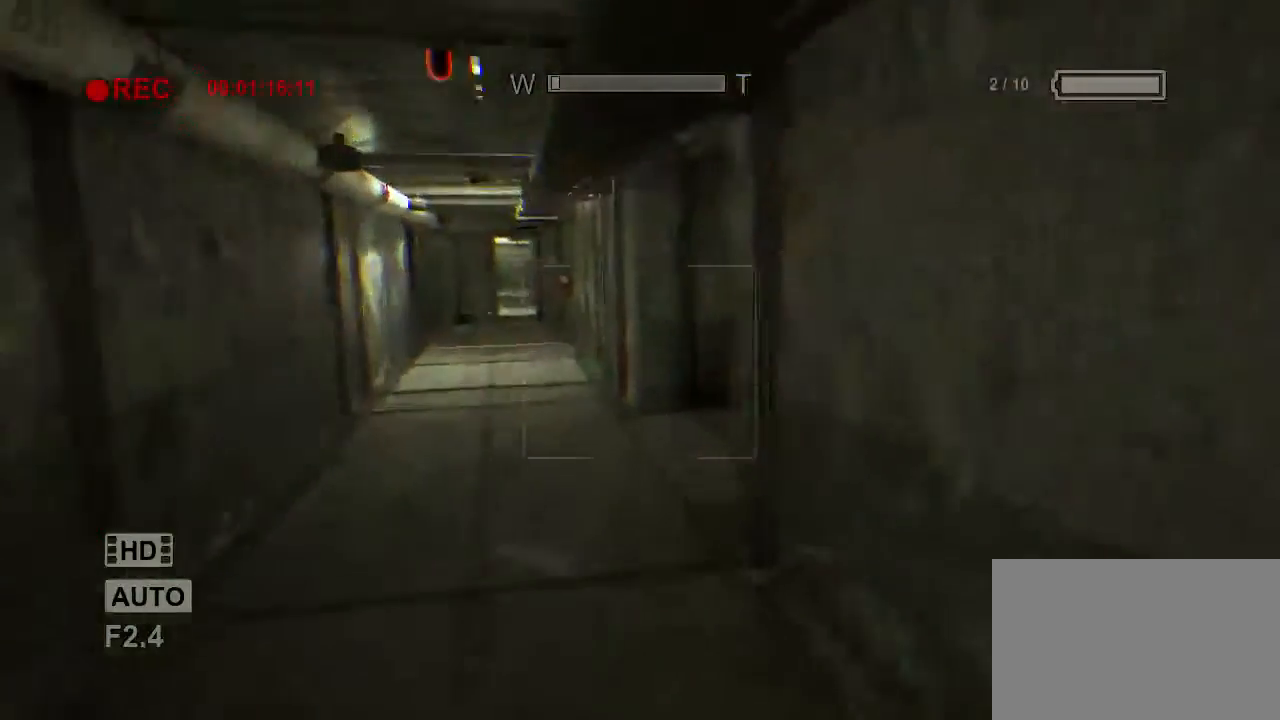
{"keys": ["shift", "w"], "mouse": [], "events": []}
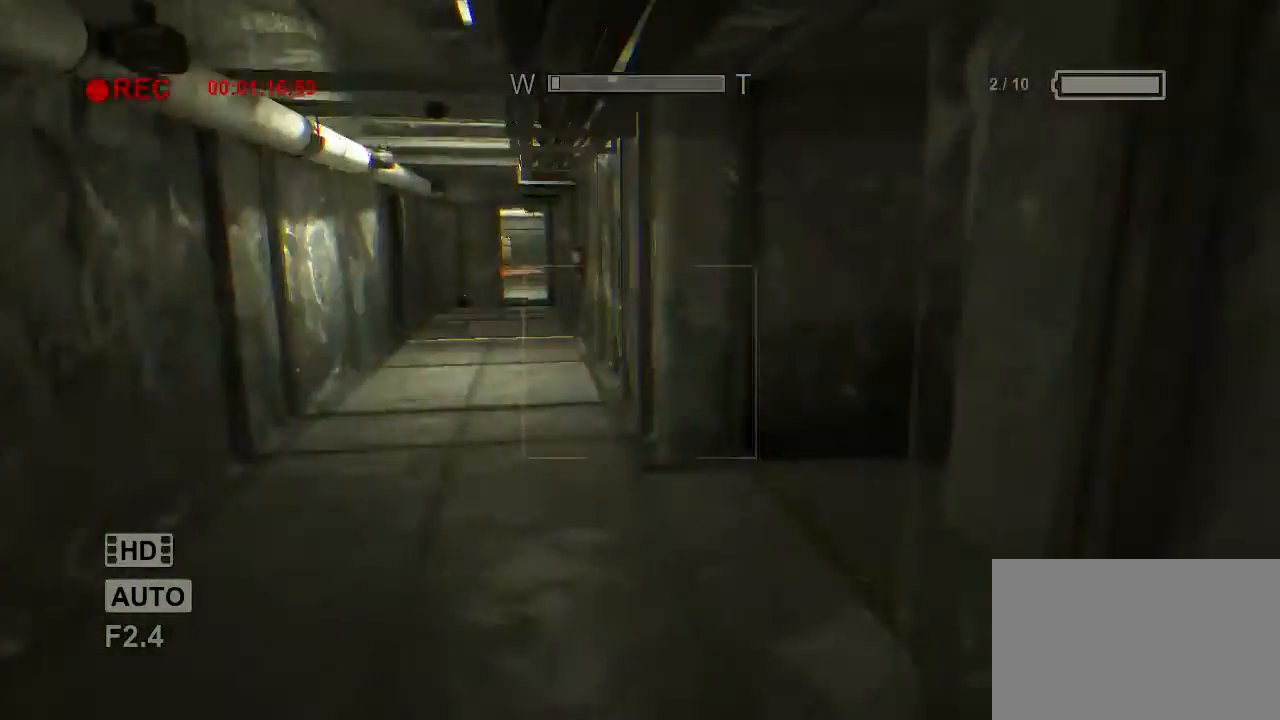
{"keys": ["a", "shift", "w"], "mouse": [], "events": [[367, "a", "down"]]}
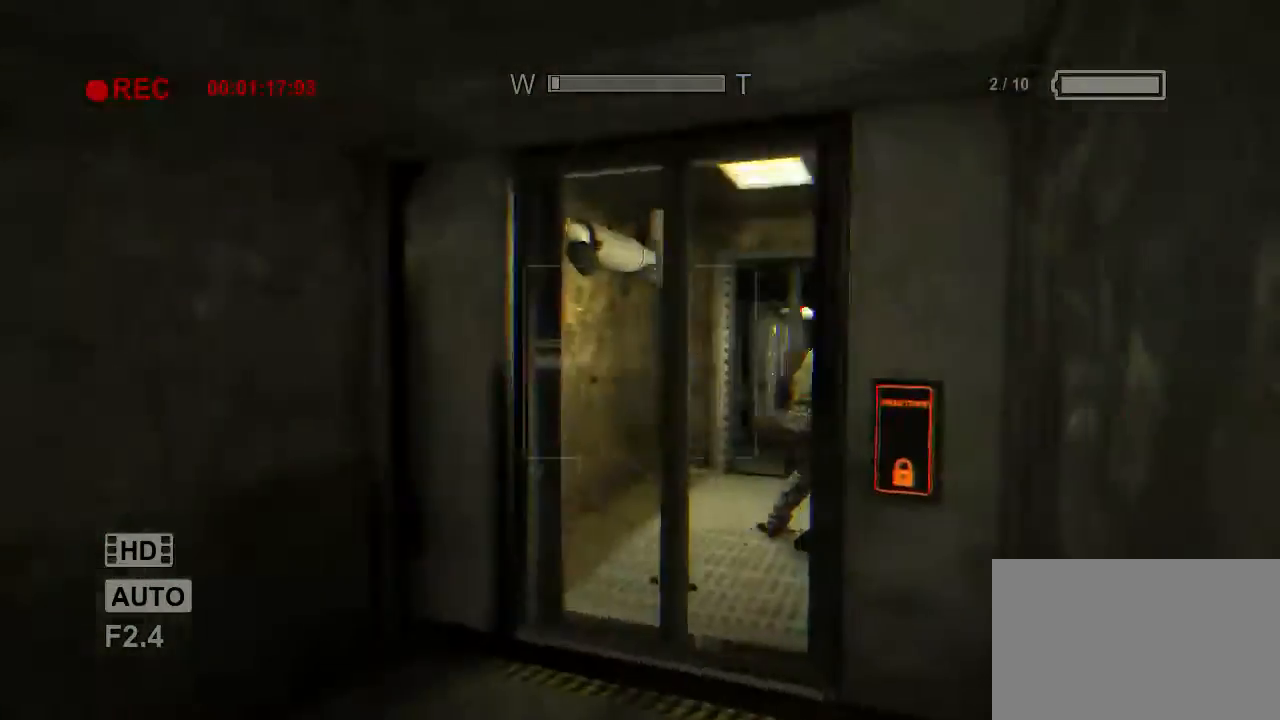
{"keys": ["a", "shift", "w"], "mouse": [], "events": []}
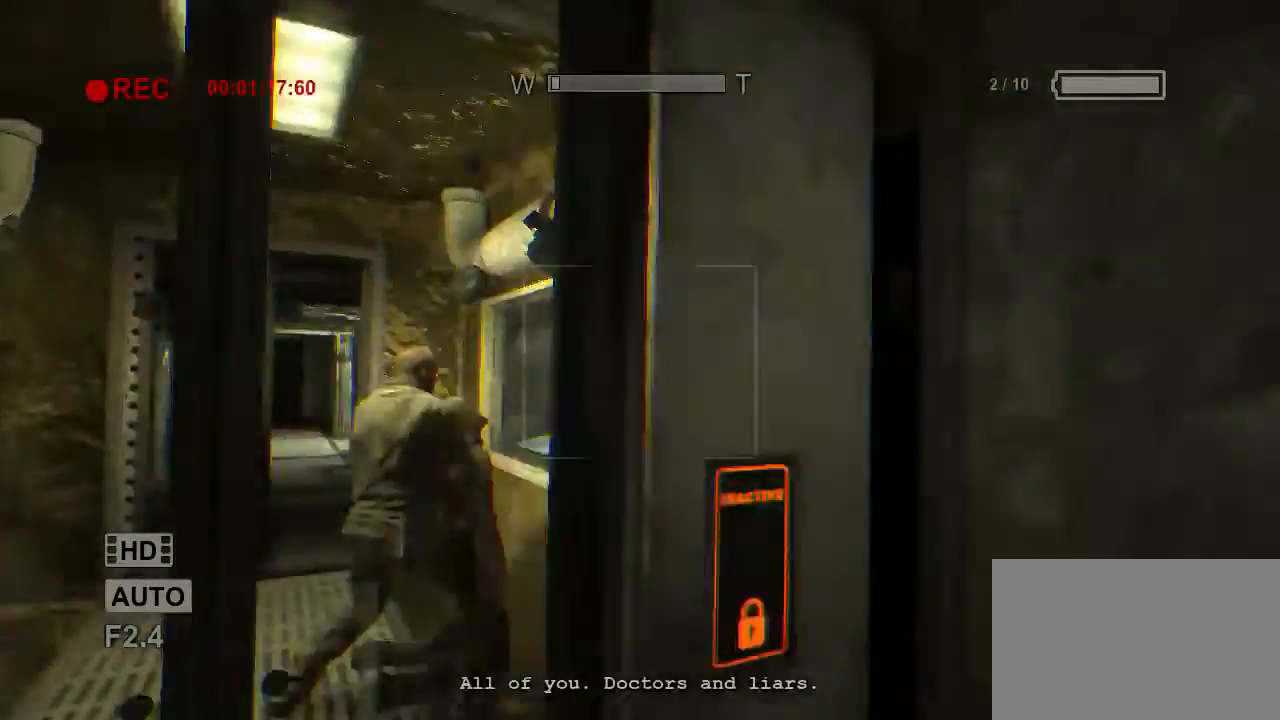
{"keys": ["s"], "mouse": [], "events": [[100, "shift", "up"], [167, "w", "up"], [233, "a", "up"], [367, "s", "down"]]}
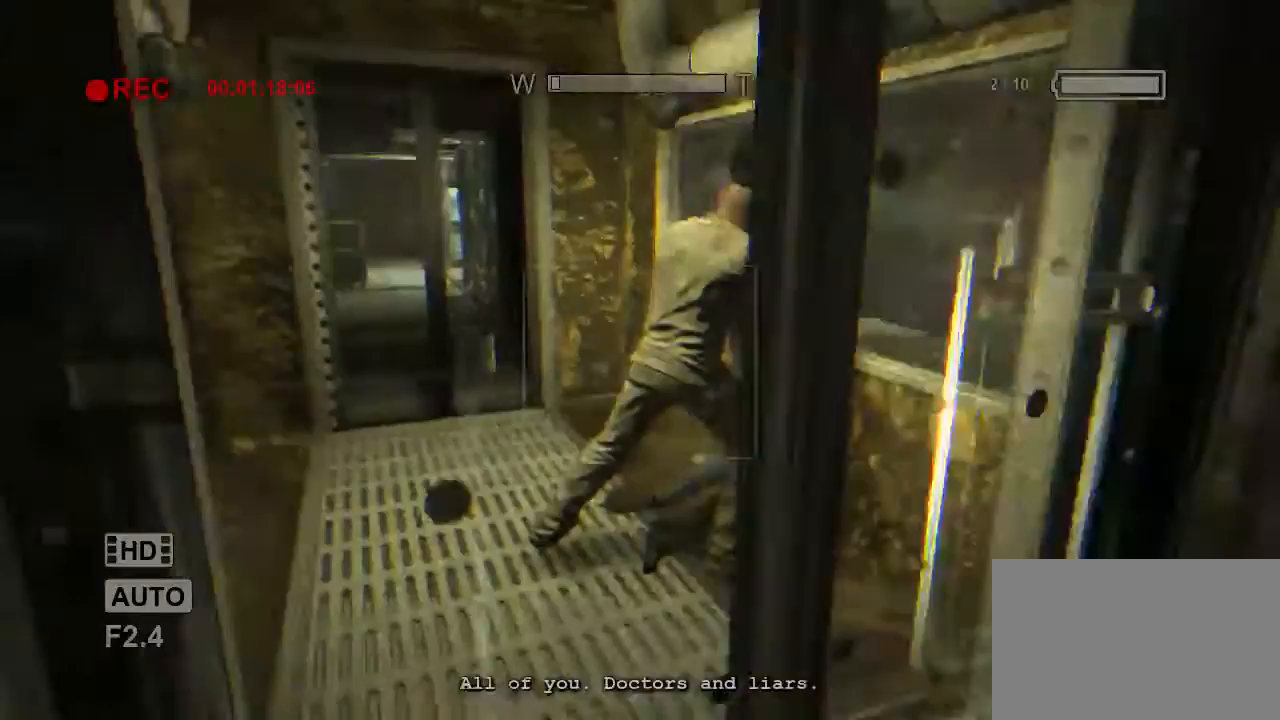
{"keys": ["d", "s"], "mouse": [], "events": [[67, "d", "down"], [67, "s", "up"], [133, "w", "down"], [167, "d", "up"], [333, "a", "down"], [367, "w", "up"], [500, "a", "up"], [500, "d", "down"], [500, "s", "down"]]}
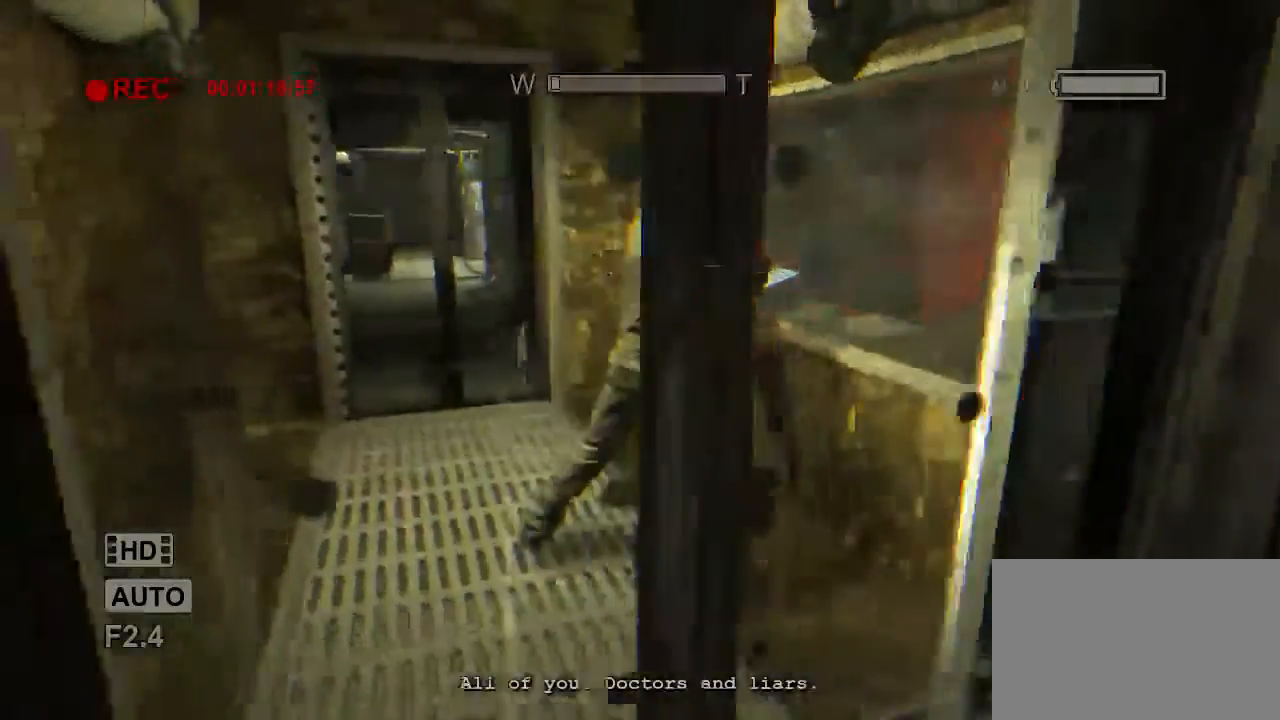
{"keys": ["d"], "mouse": [], "events": [[33, "s", "up"], [167, "w", "down"], [200, "d", "up"], [233, "a", "down"], [300, "w", "up"], [400, "s", "down"], [433, "a", "up"], [433, "d", "down"], [467, "s", "up"]]}
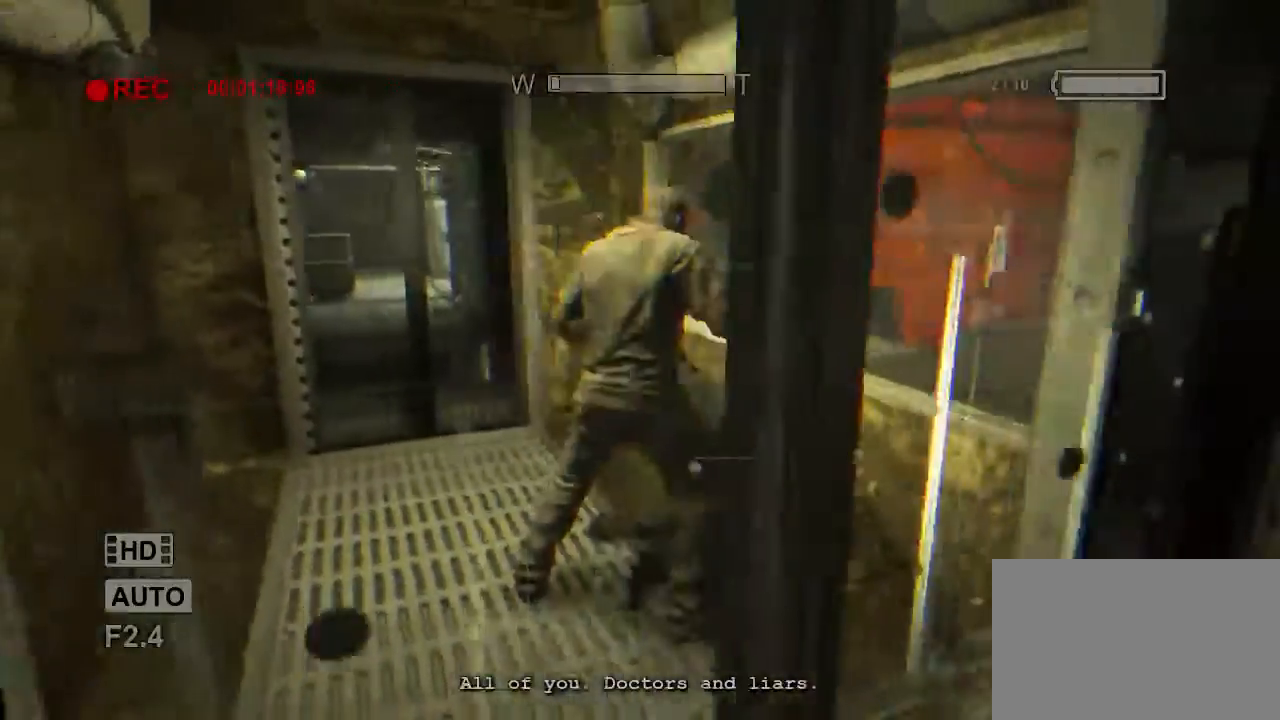
{"keys": ["d", "w"], "mouse": [], "events": [[67, "w", "down"], [133, "a", "down"], [133, "d", "up"], [167, "w", "up"], [267, "s", "down"], [367, "a", "up"], [367, "d", "down"], [433, "s", "up"], [500, "w", "down"]]}
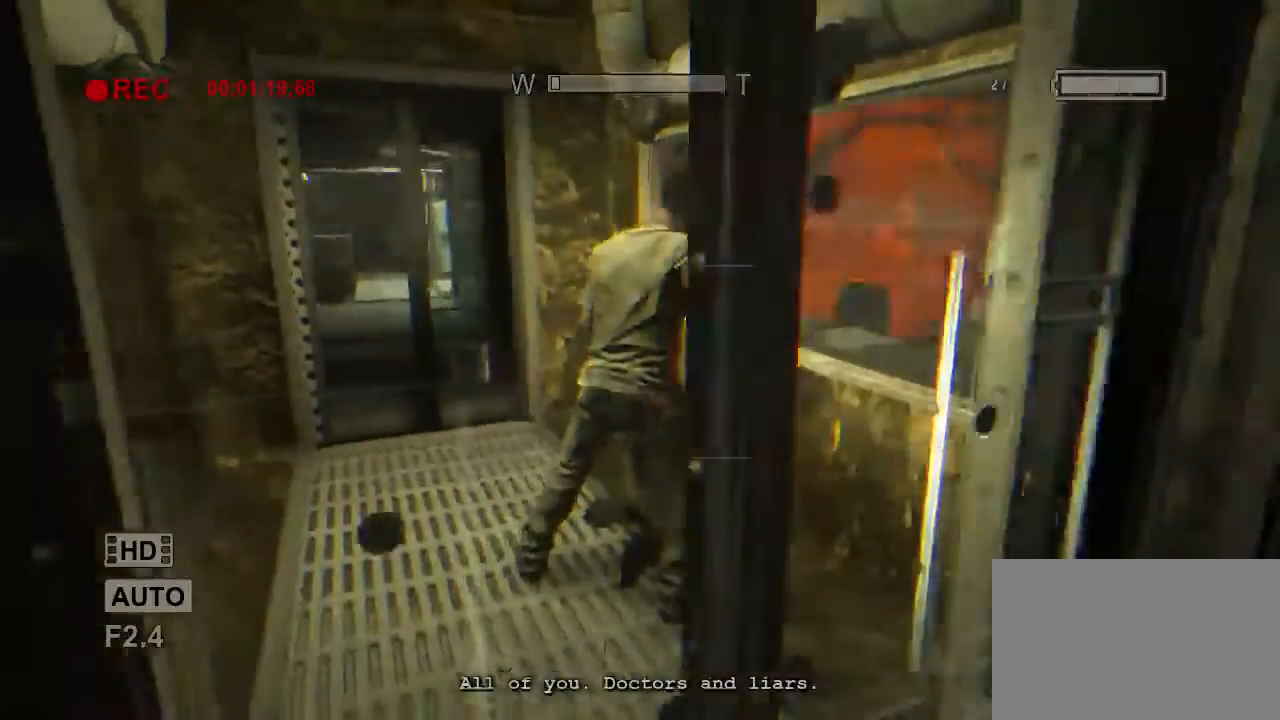
{"keys": ["d", "w"], "mouse": [], "events": [[67, "a", "down"], [67, "d", "up"], [167, "w", "up"], [267, "s", "down"], [367, "a", "up"], [367, "d", "down"], [433, "s", "up"], [500, "w", "down"]]}
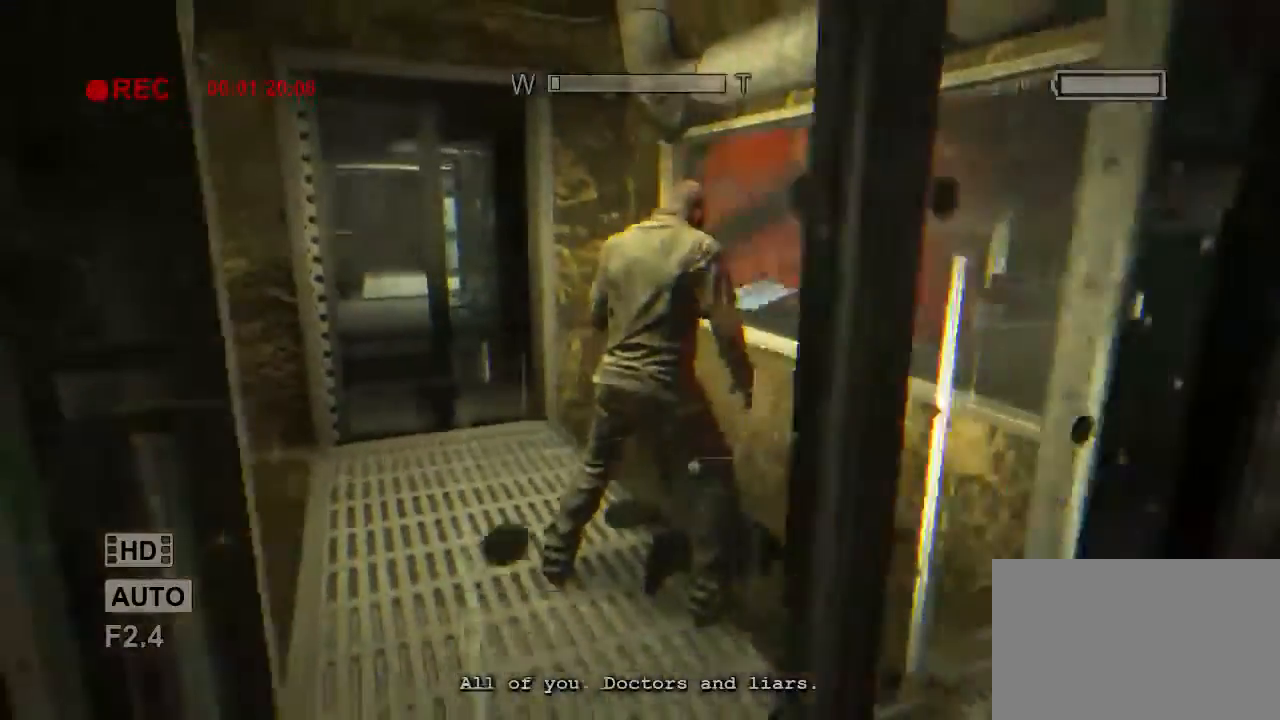
{"keys": ["d"], "mouse": [], "events": [[67, "d", "up"], [100, "a", "down"], [167, "w", "up"], [267, "s", "down"], [300, "d", "down"], [333, "a", "up"], [433, "s", "up"]]}
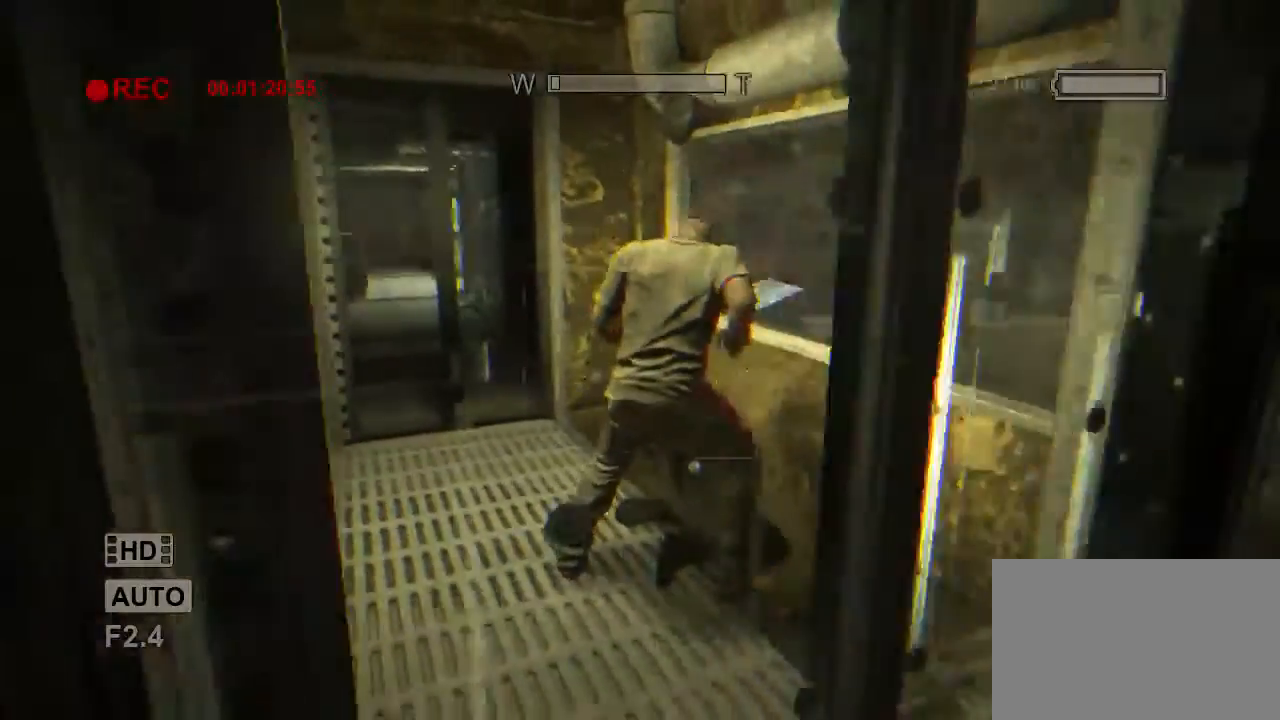
{"keys": [], "mouse": [], "events": [[33, "d", "up"], [267, "d", "down"], [433, "d", "up"]]}
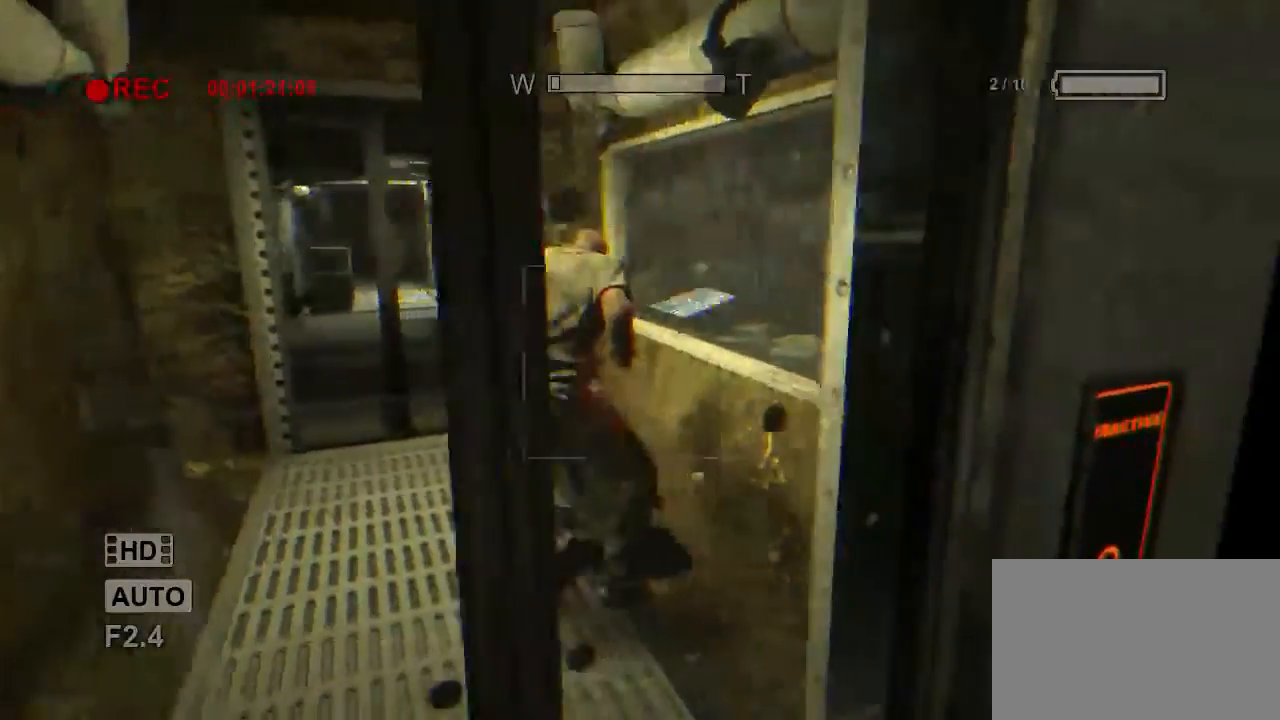
{"keys": [], "mouse": [], "events": [[167, "a", "down"], [267, "d", "down"], [300, "a", "up"], [400, "d", "up"]]}
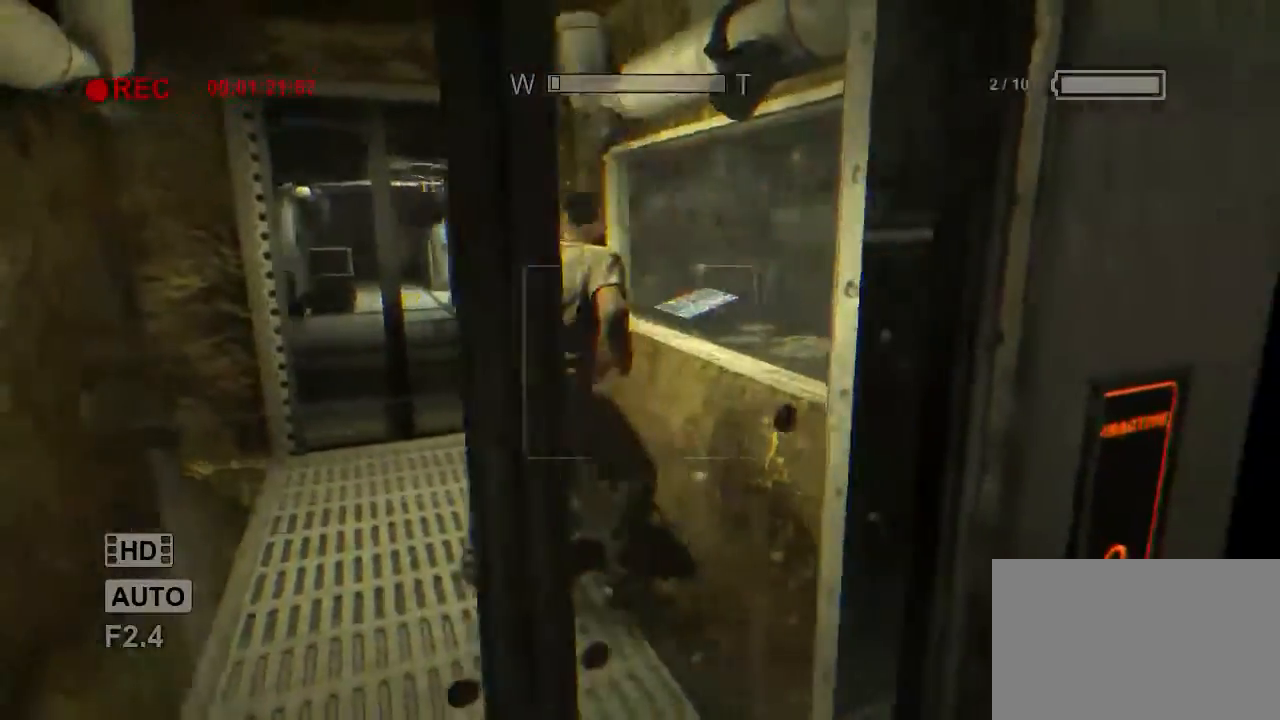
{"keys": ["q"], "mouse": [], "events": [[100, "q", "down"], [200, "e", "down"], [233, "q", "up"], [300, "e", "up"], [300, "q", "down"], [400, "e", "down"], [433, "q", "up"], [500, "e", "up"], [500, "q", "down"]]}
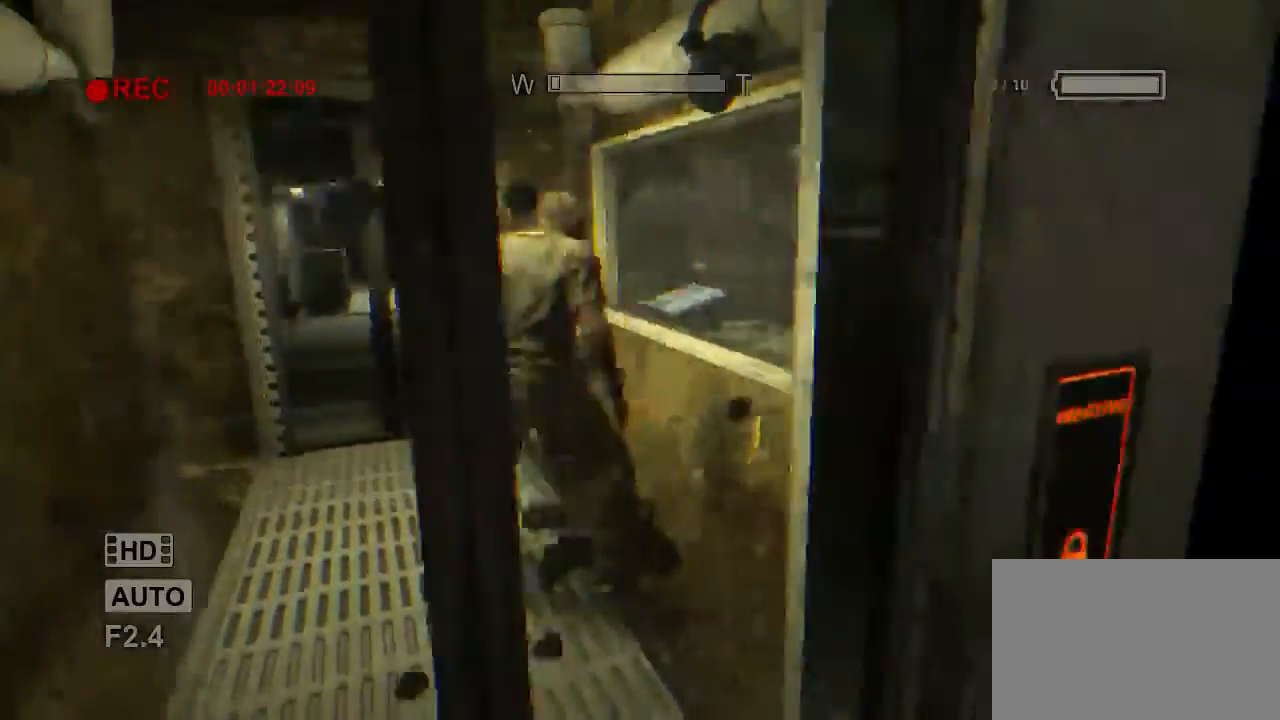
{"keys": ["q"], "mouse": [], "events": [[133, "e", "down"], [167, "q", "up"], [233, "e", "up"], [233, "q", "down"], [333, "e", "down"], [367, "q", "up"], [467, "e", "up"], [467, "q", "down"]]}
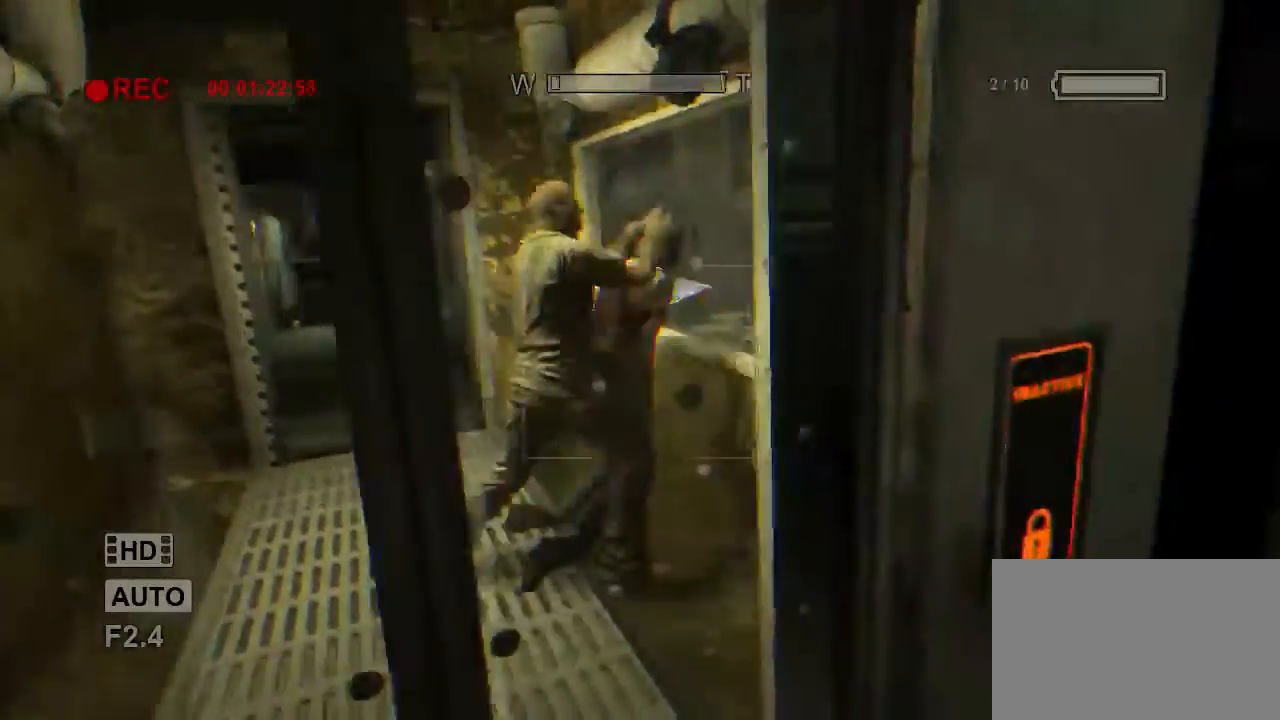
{"keys": [], "mouse": [], "events": [[67, "e", "down"], [67, "q", "up"], [133, "q", "down"], [167, "e", "up"], [267, "q", "up"]]}
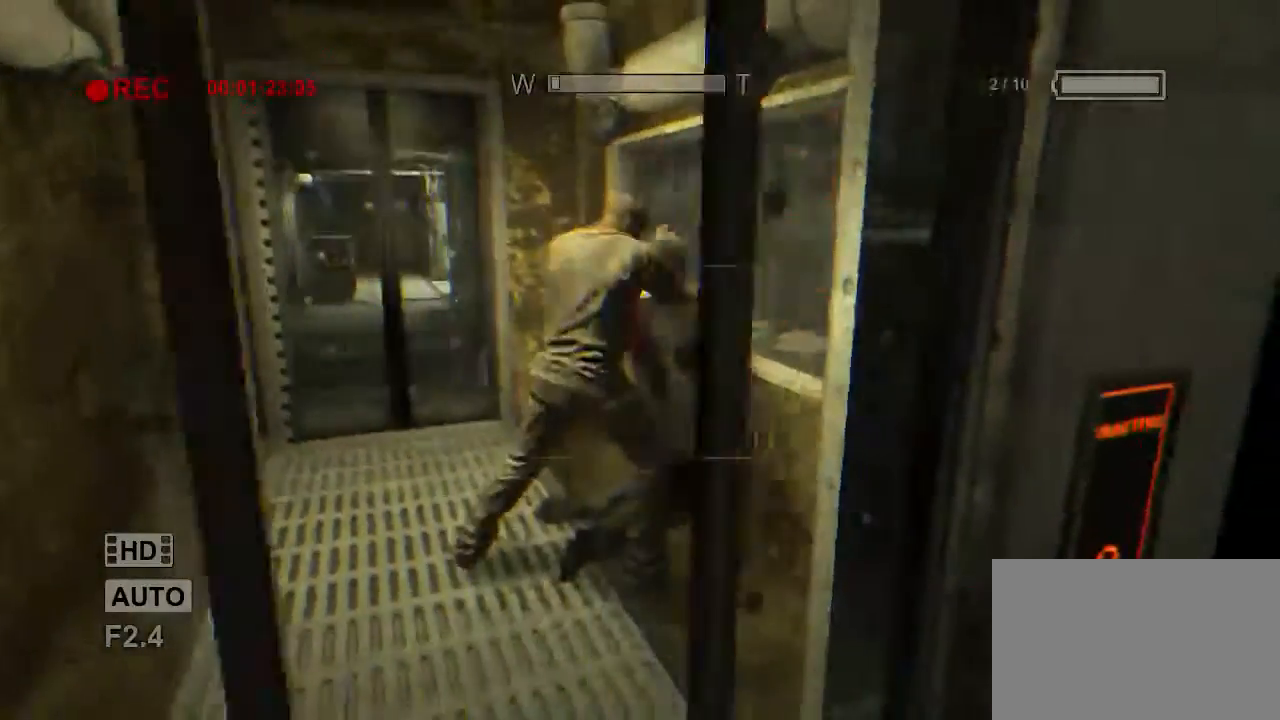
{"keys": ["a", "w"], "mouse": [], "events": [[33, "a", "down"], [67, "w", "down"], [133, "a", "up"], [167, "w", "up"], [300, "w", "down"], [433, "a", "down"]]}
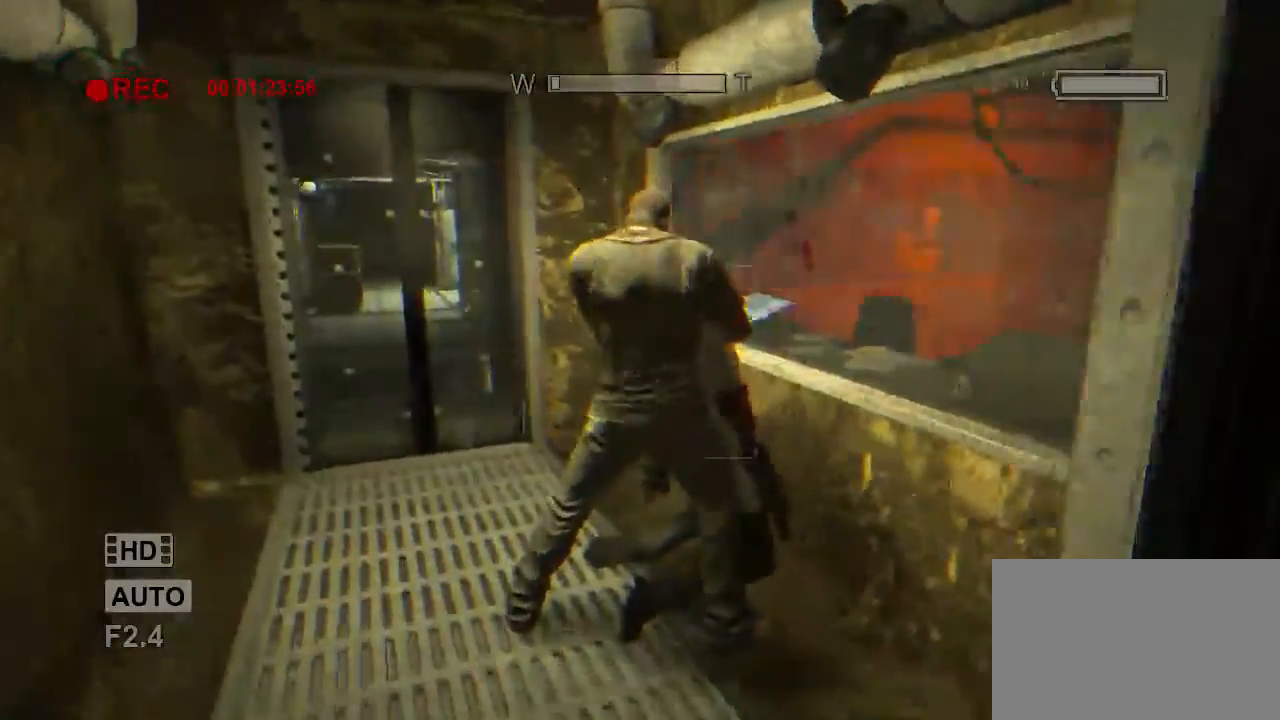
{"keys": ["a", "shift", "w"], "mouse": [], "events": [[200, "a", "up"], [400, "a", "down"], [467, "shift", "down"]]}
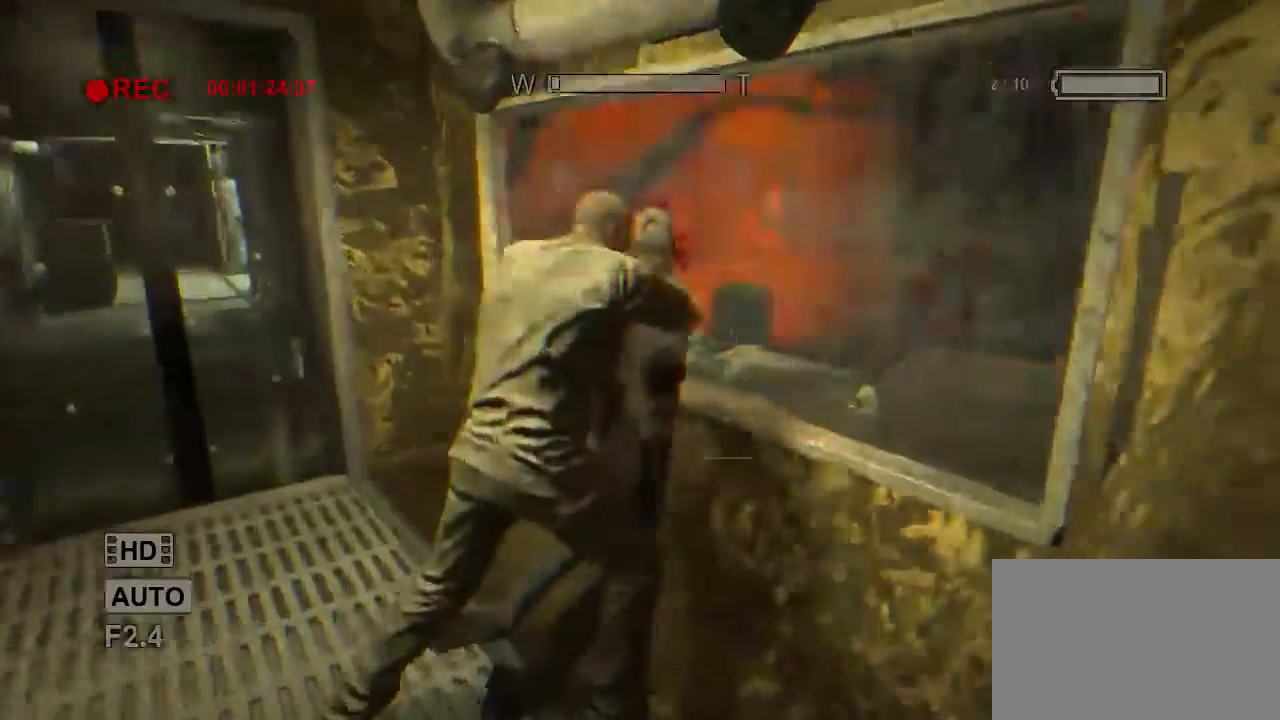
{"keys": ["a", "shift"], "mouse": [], "events": [[300, "w", "up"]]}
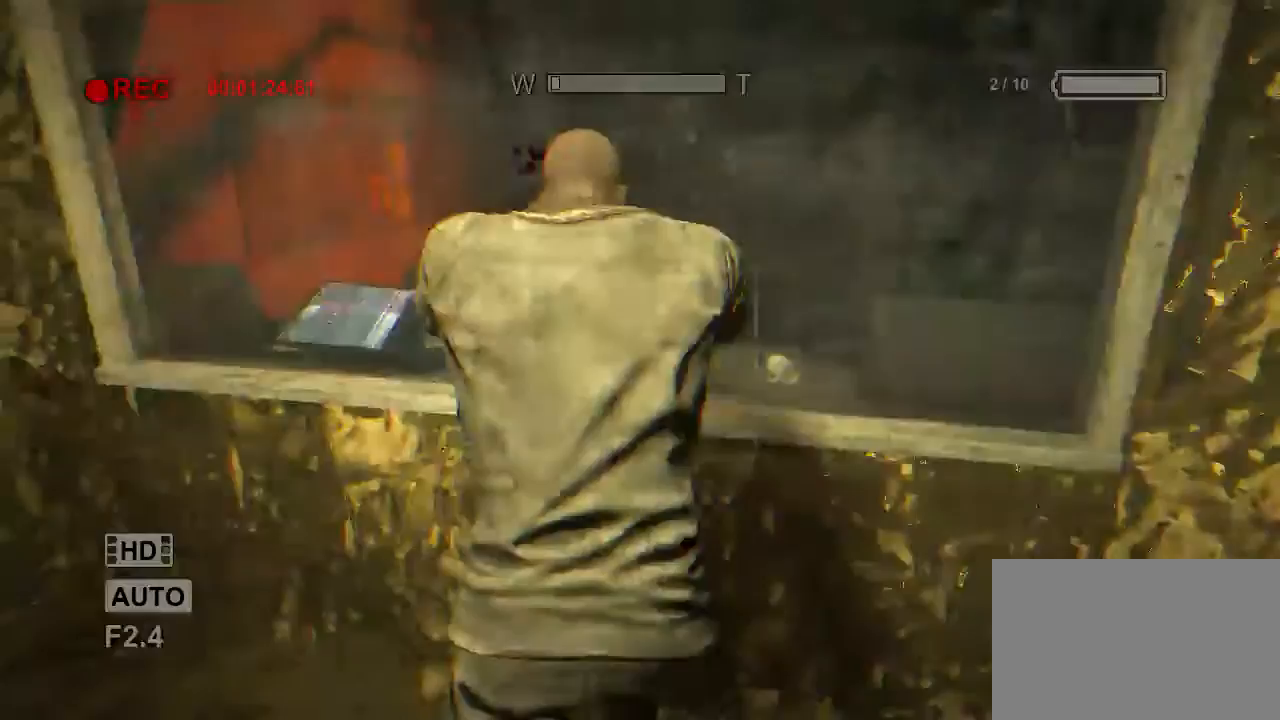
{"keys": ["a", "s", "shift"], "mouse": [], "events": [[300, "s", "down"]]}
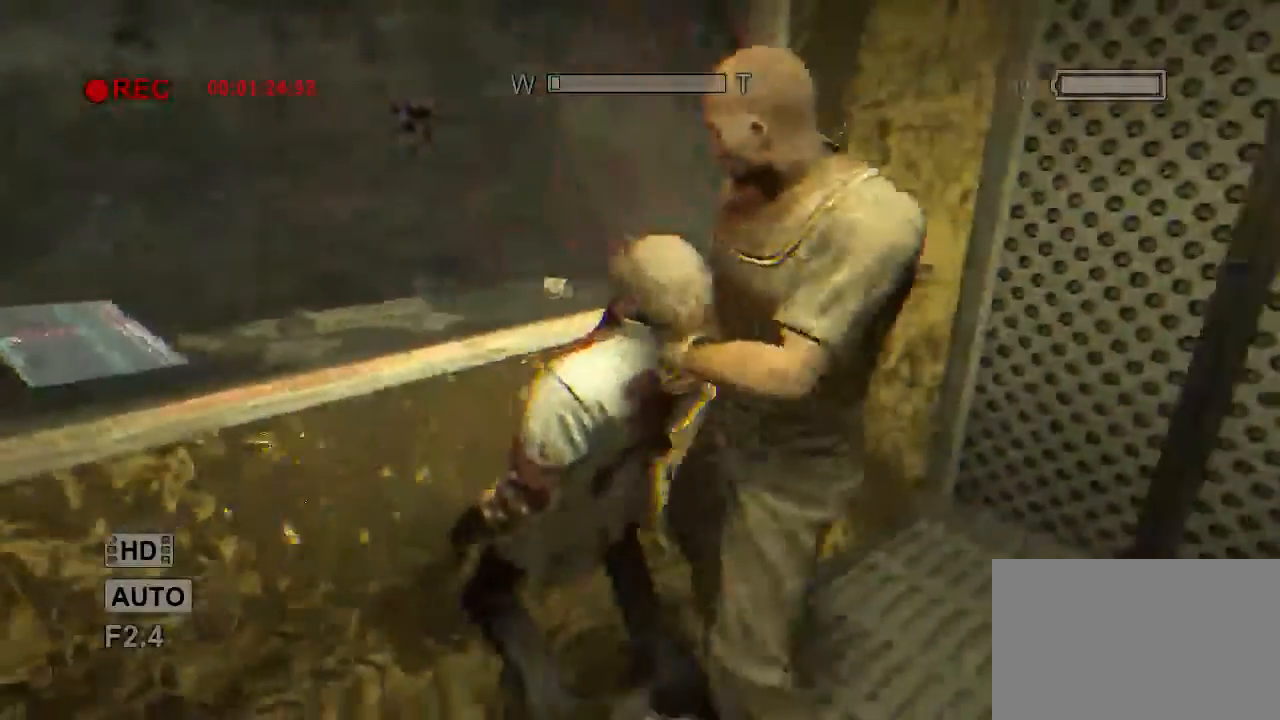
{"keys": ["a", "s"], "mouse": [], "events": [[400, "shift", "up"]]}